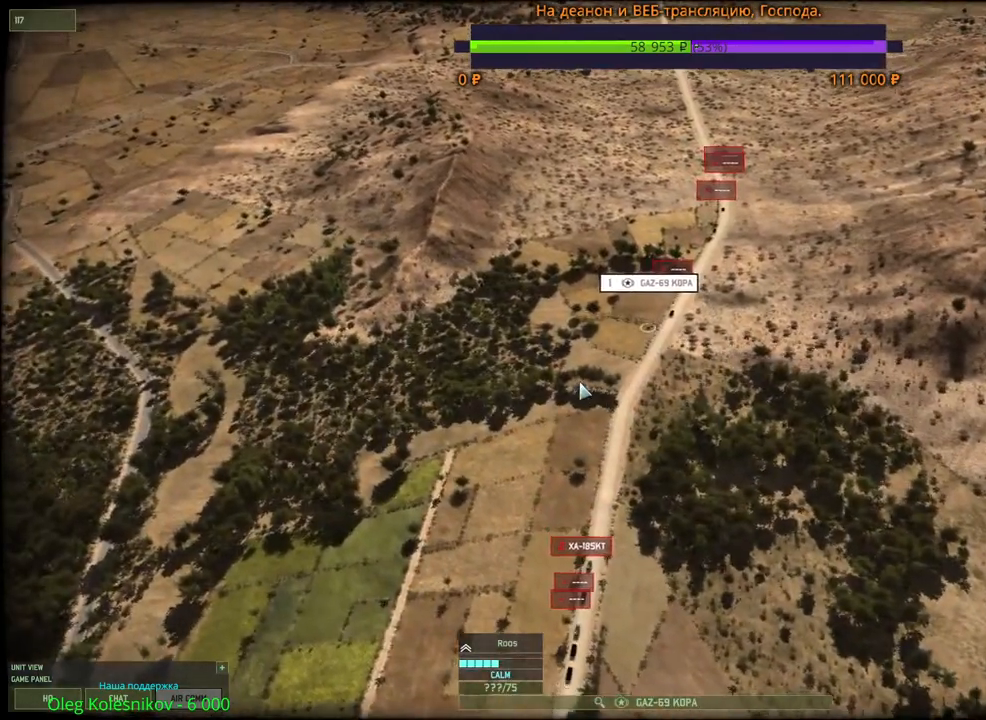
Gameplay with keyboard and mouse; each line is a JSON object with the keys and mouse buttons held at the frame after it. "events" lists presses ("down") and releases ("up") of "1", "2", "3", "4", "5", "6", "a", "alt", "b", "c", "caps_lock", "ctrl", "d", "e", "escape", "f", "f1", "f2", "f3", "f4", "f5", "f6", "g", "h", "n", "q", "r", "s", "shift", "space", "super", "t", "tab", "tilde", "v", "w", "x", "y", "z", "mouse_left", "mouse_wheel", "mouse_right", "mouse_mb4" and "mouse_mb5" between this image and that frame as [ms after this image, input, new state], when the widget could be followed in between. "mouse_left", "mouse_wheel", "mouse_right", "mouse_mb4", "mouse_mb5" = the "left", "wheel", "right", "mb4", "mb5" buttons of the "mouse" list. No other keys are recorded. "wheel" means that the mouse wheel is clicked or scrolled. Mouse movement is not recorded.
{"keys": [], "mouse": [], "events": [[300, "a", "down"], [317, "w", "down"], [334, "mouse_wheel", "down"], [417, "mouse_wheel", "up"], [450, "a", "up"], [450, "w", "up"]]}
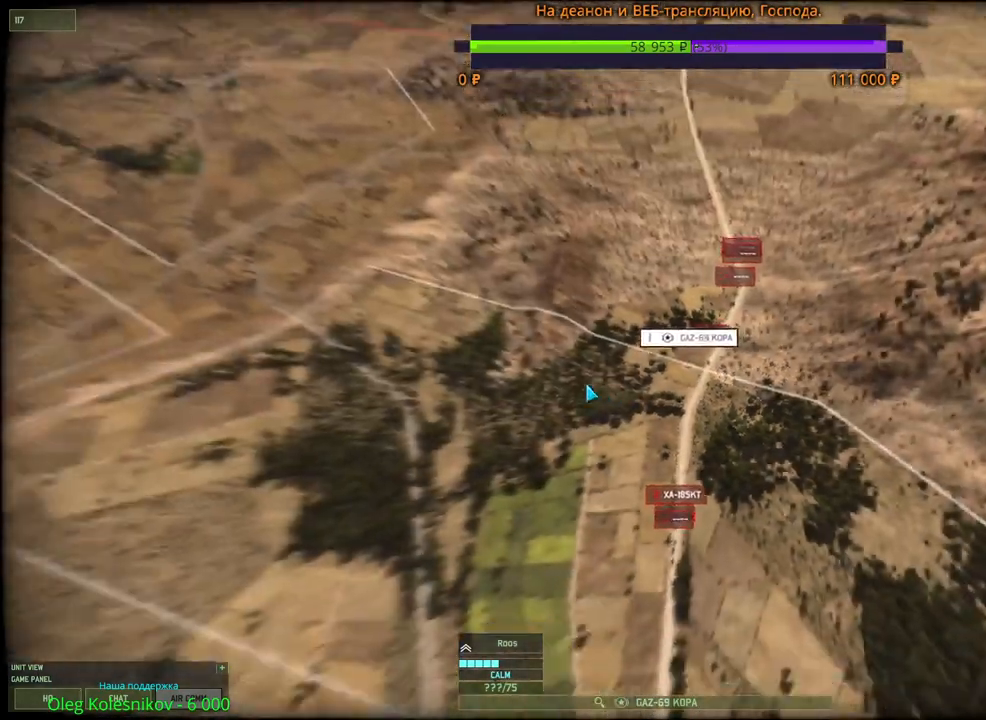
{"keys": [], "mouse": [], "events": []}
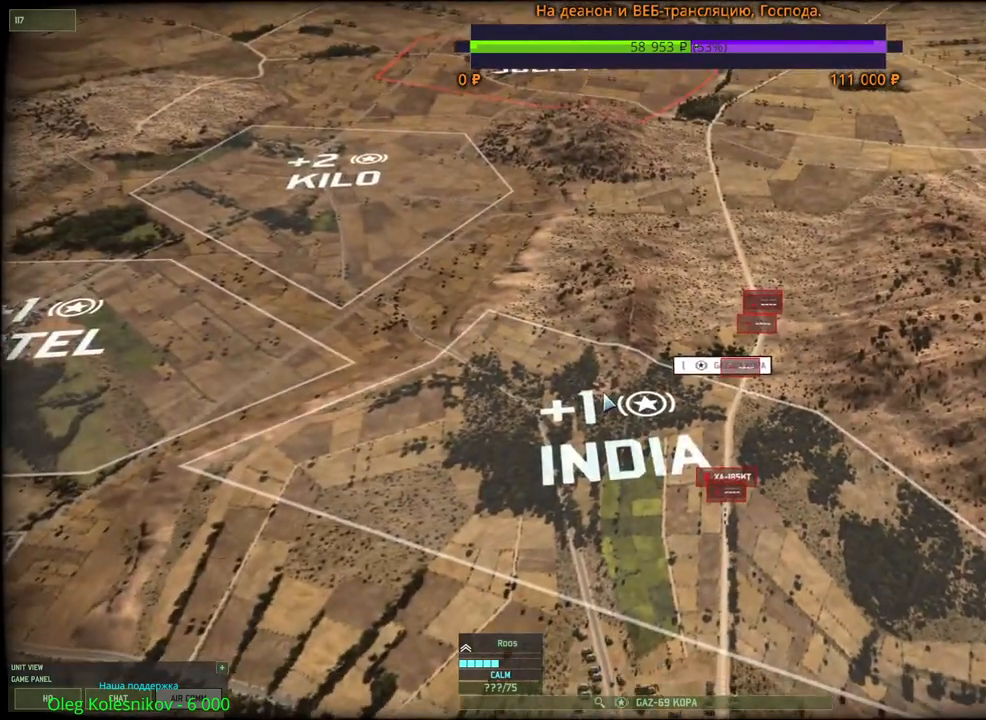
{"keys": [], "mouse": [], "events": []}
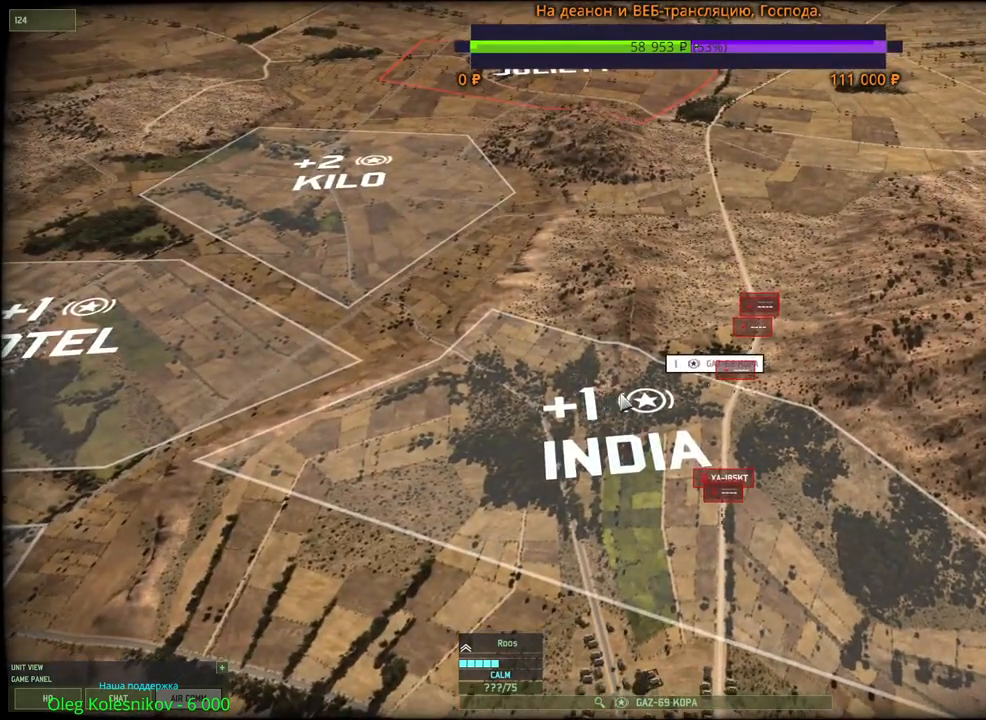
{"keys": [], "mouse": [], "events": []}
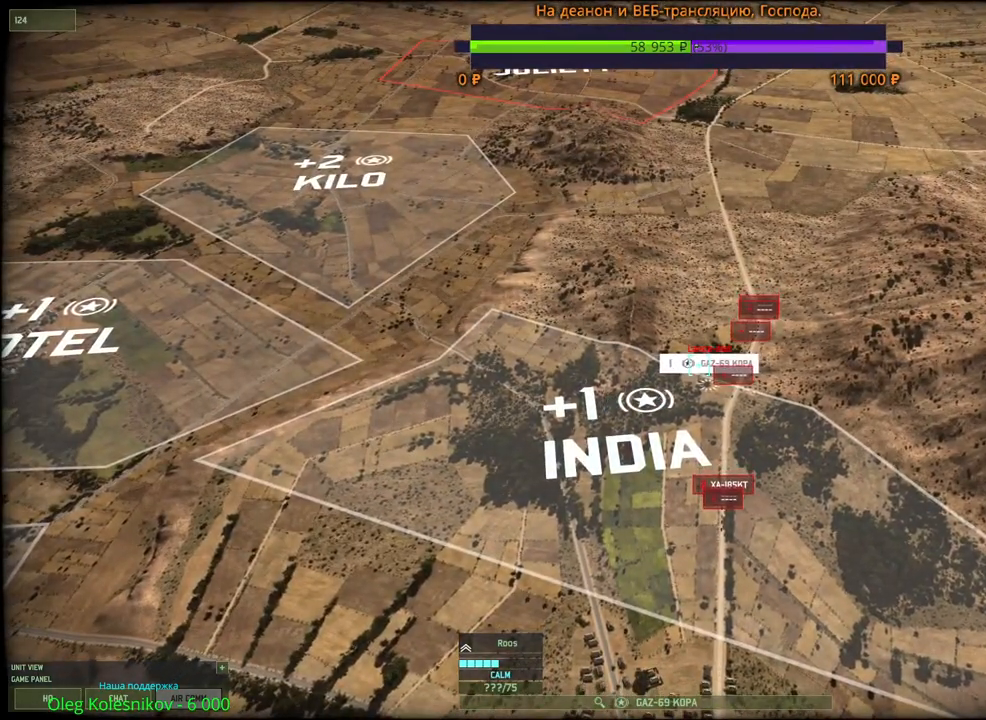
{"keys": [], "mouse": [], "events": []}
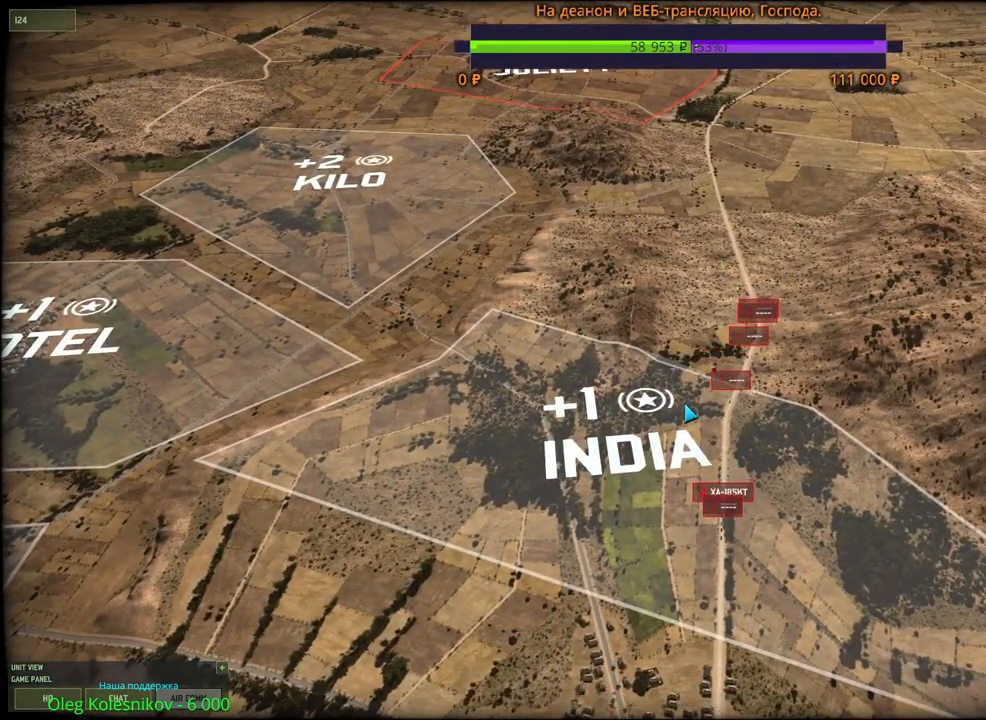
{"keys": ["d", "s"], "mouse": [], "events": [[484, "s", "down"], [500, "d", "down"]]}
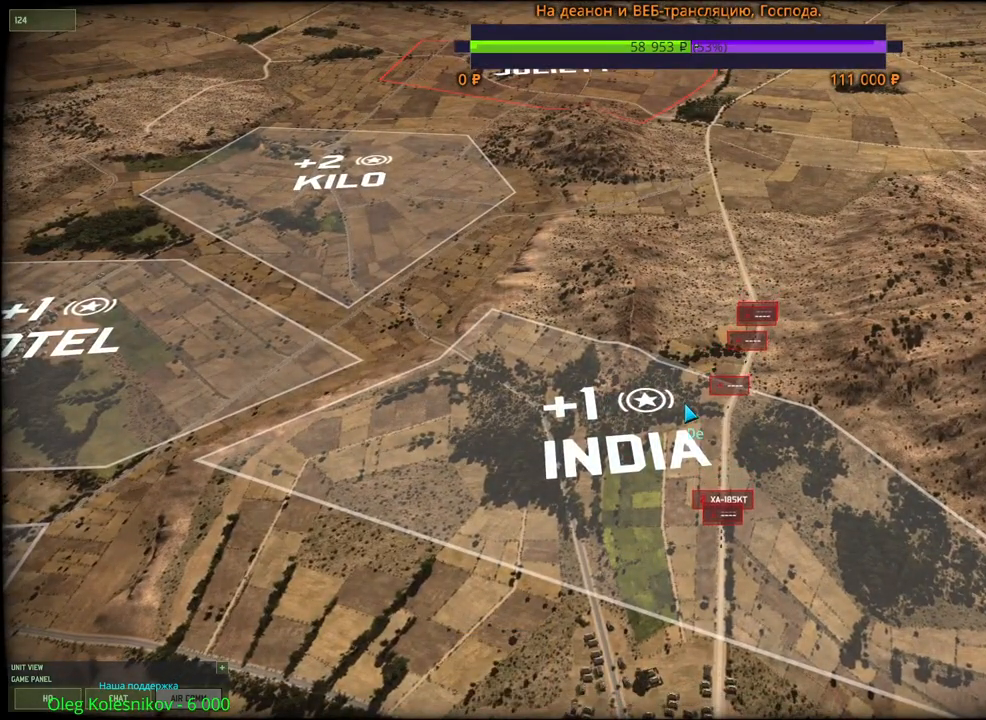
{"keys": ["d", "s"], "mouse": [], "events": [[17, "mouse_wheel", "down"], [234, "d", "up"], [234, "mouse_wheel", "up"], [434, "d", "down"]]}
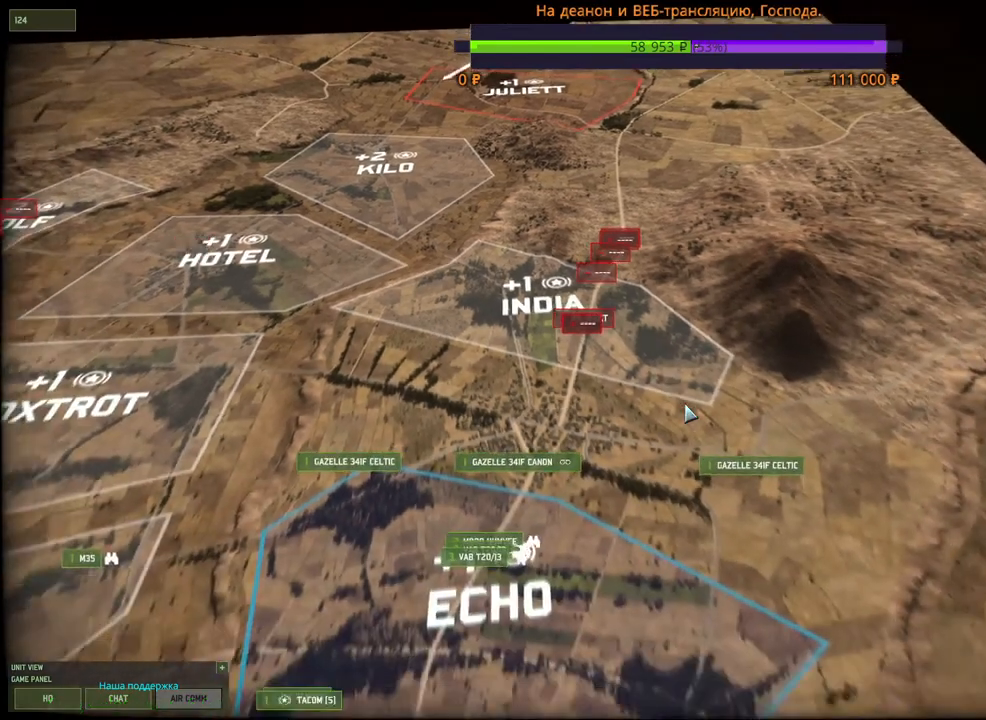
{"keys": [], "mouse": [], "events": [[84, "d", "up"], [184, "s", "up"]]}
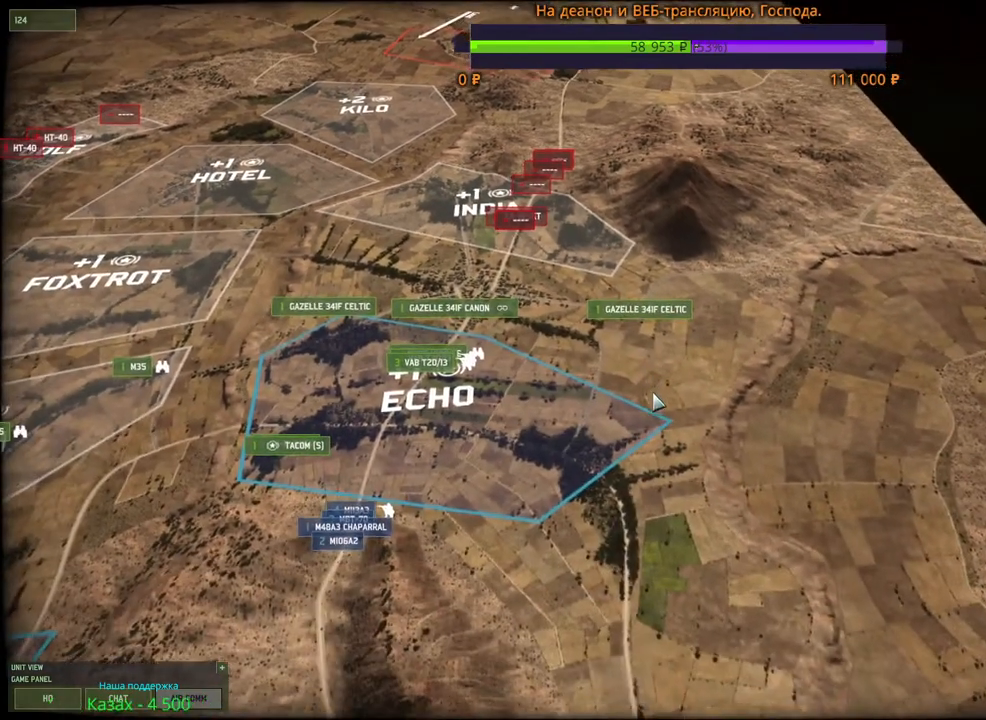
{"keys": [], "mouse": [], "events": []}
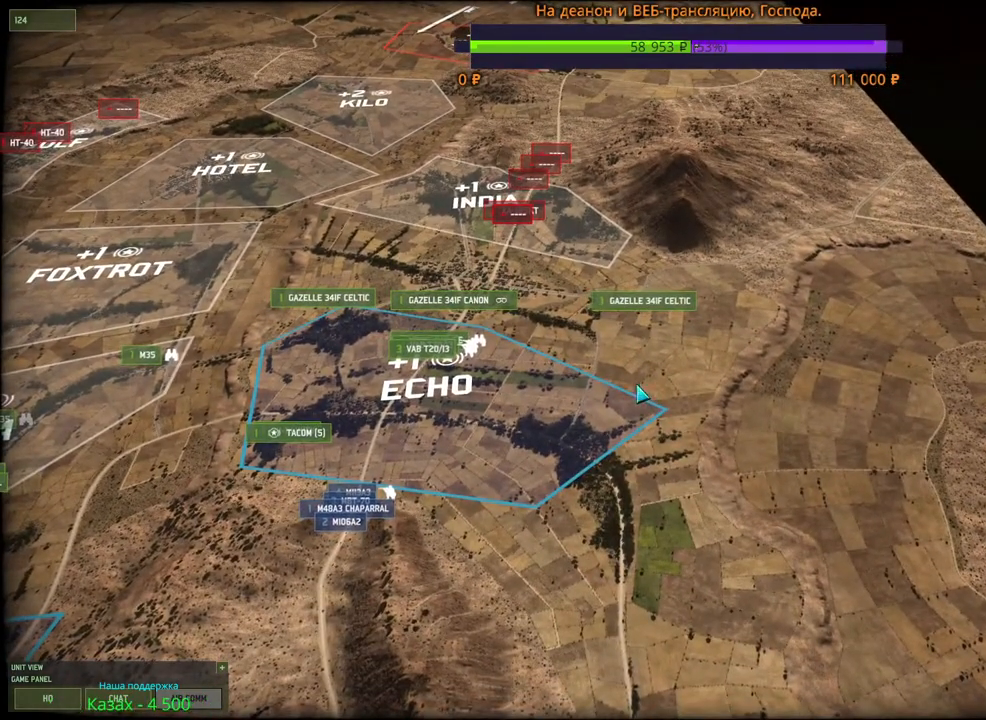
{"keys": [], "mouse": [], "events": []}
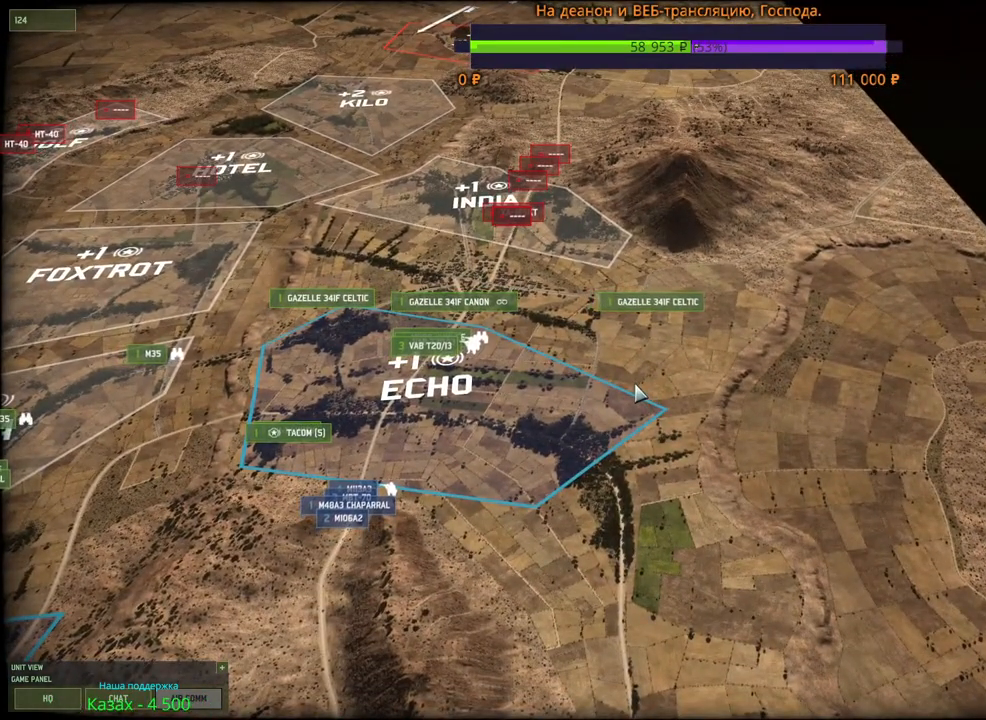
{"keys": ["d"], "mouse": [], "events": [[284, "d", "down"]]}
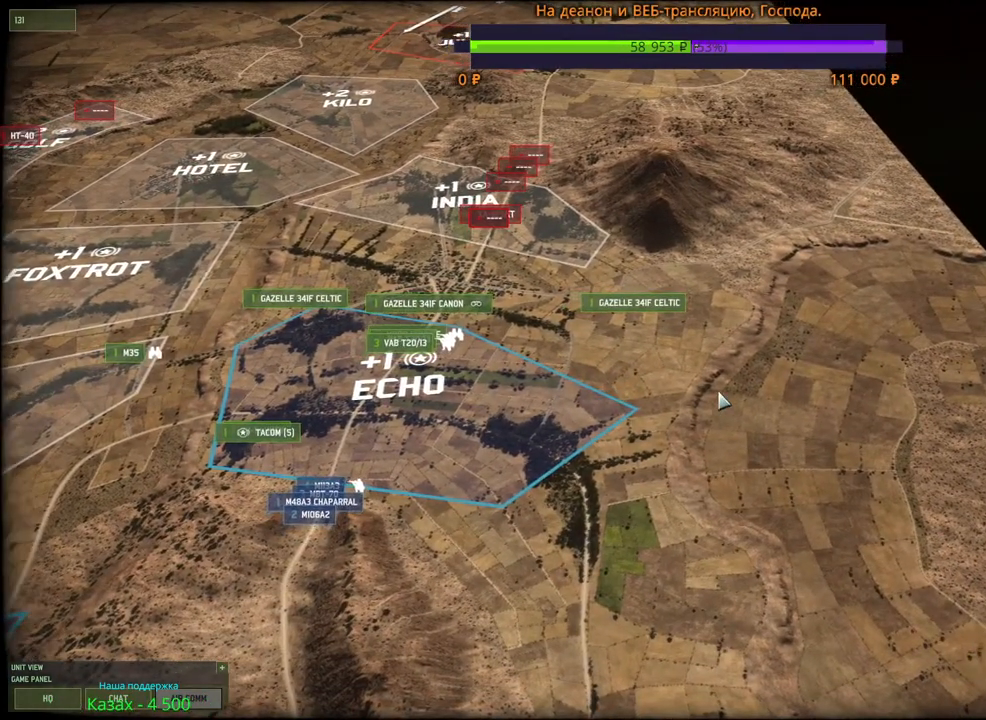
{"keys": ["w"], "mouse": [], "events": [[67, "d", "up"], [117, "mouse_left", "down"], [267, "mouse_left", "up"], [334, "a", "down"], [350, "w", "down"], [500, "a", "up"]]}
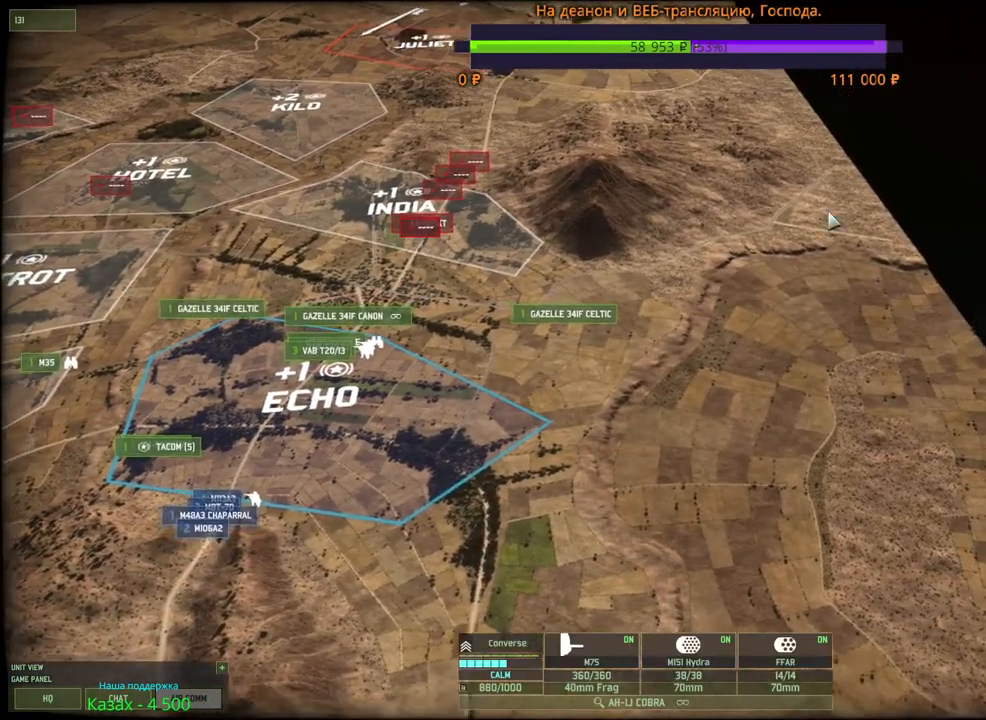
{"keys": [], "mouse": []}
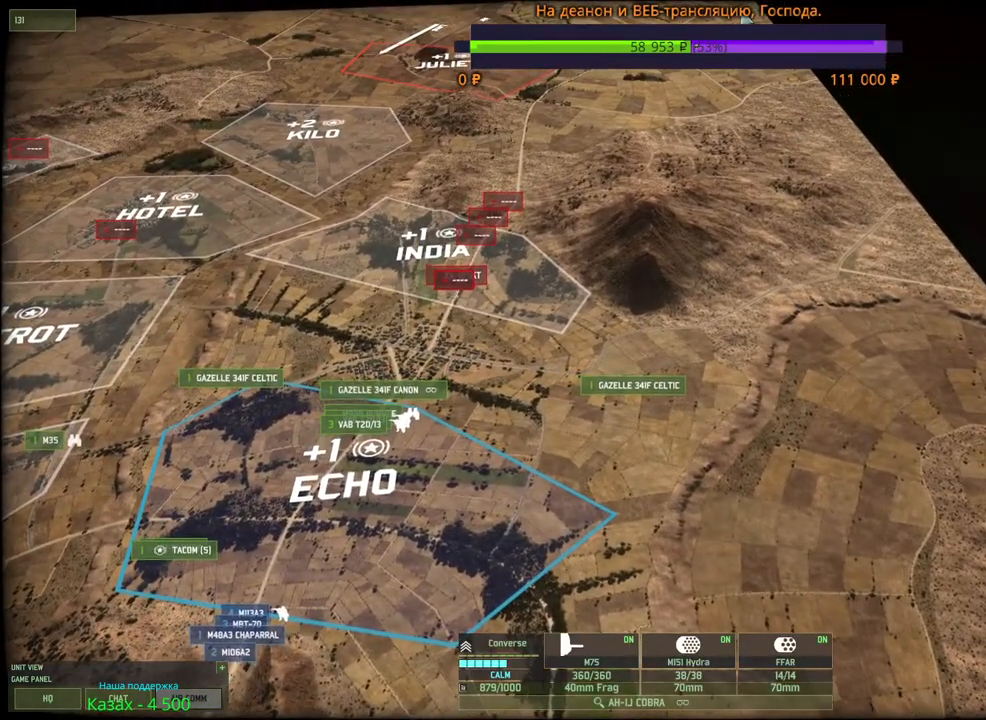
{"keys": ["shift"], "mouse": [], "events": [[17, "mouse_right", "down"], [100, "mouse_right", "up"], [400, "shift", "down"]]}
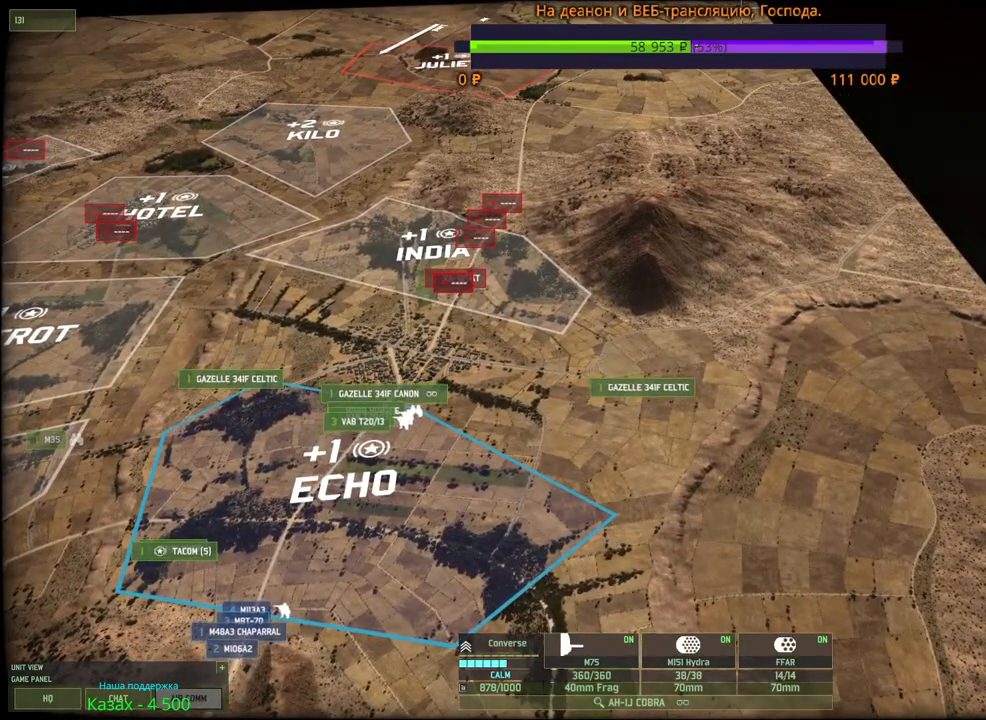
{"keys": ["a", "s", "shift"], "mouse": [], "events": [[84, "q", "down"], [217, "q", "up"], [284, "mouse_left", "down"], [350, "s", "down"], [367, "a", "down"], [367, "mouse_left", "up"]]}
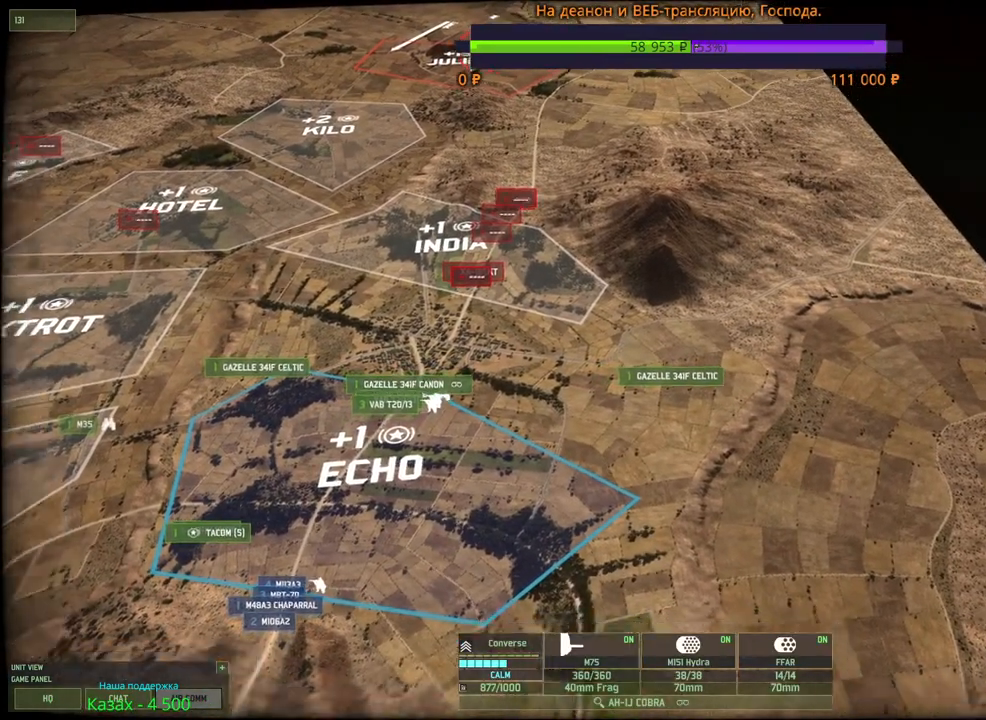
{"keys": [], "mouse": [], "events": [[117, "a", "up"], [134, "s", "up"], [234, "shift", "up"], [434, "mouse_wheel", "down"], [467, "mouse_wheel", "up"]]}
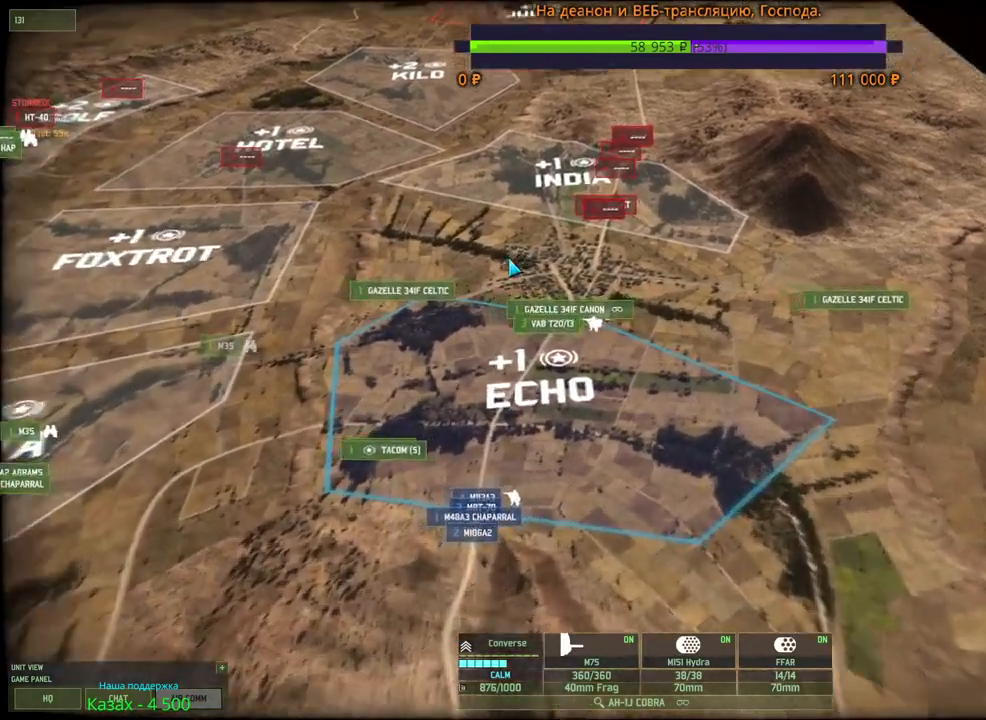
{"keys": [], "mouse": [], "events": []}
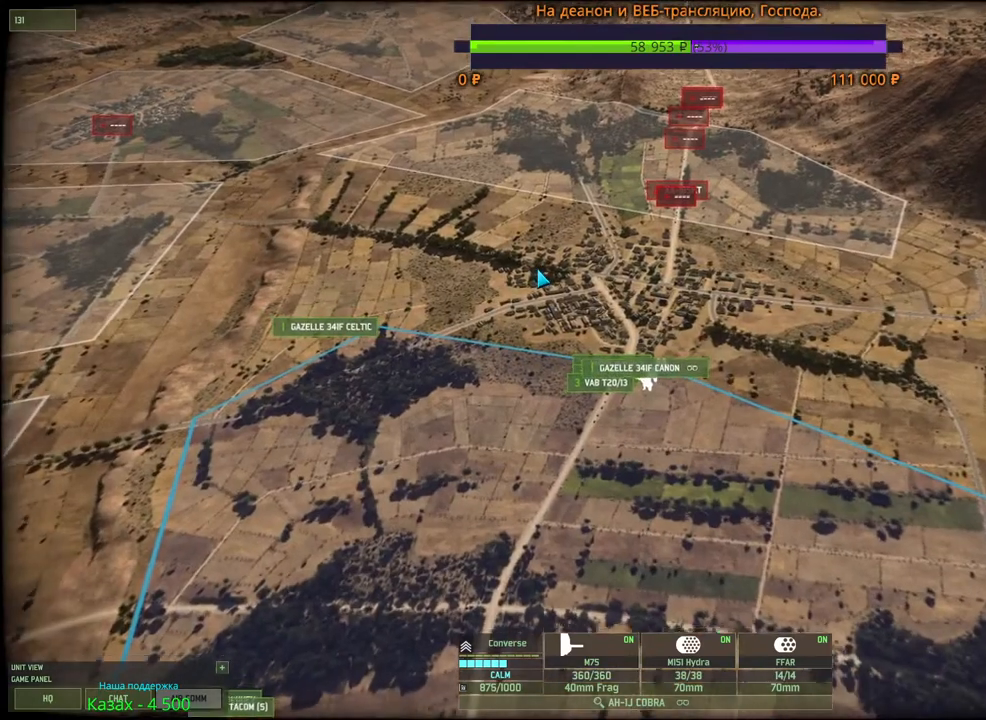
{"keys": ["d"], "mouse": ["wheel"], "events": [[467, "d", "down"], [500, "mouse_wheel", "down"]]}
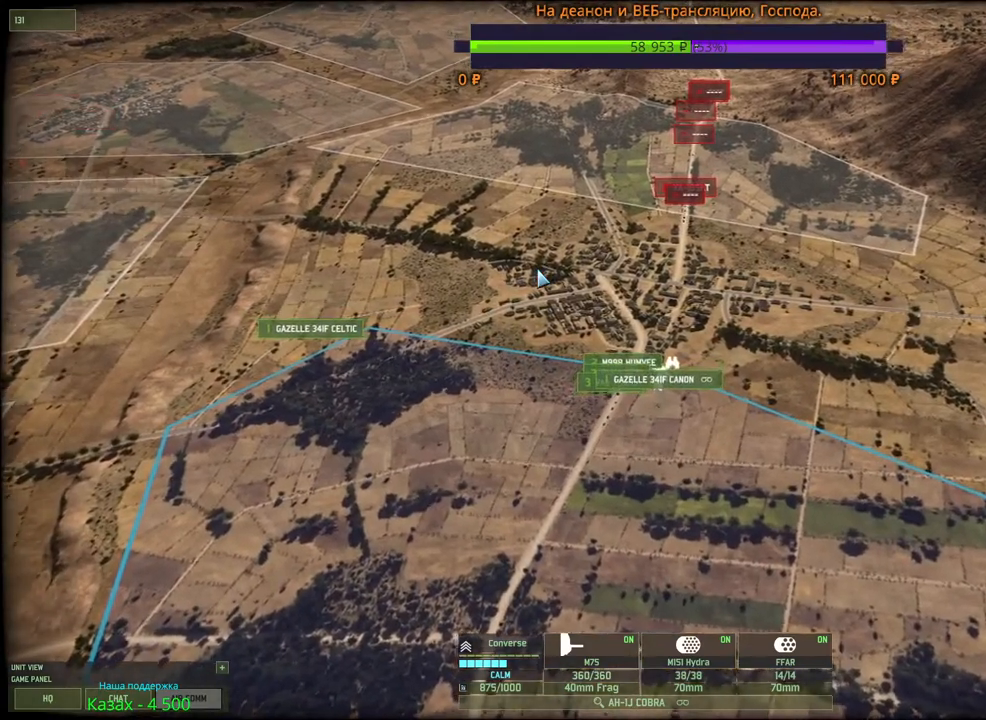
{"keys": [], "mouse": [], "events": [[50, "mouse_wheel", "up"], [350, "d", "up"]]}
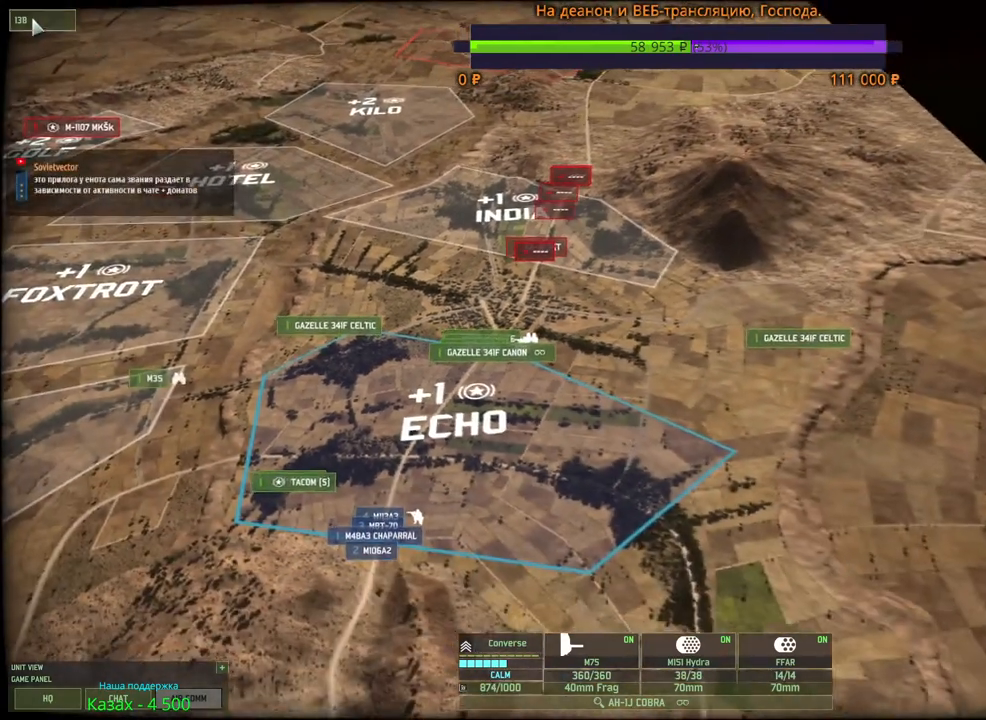
{"keys": [], "mouse": [], "events": [[17, "mouse_left", "down"], [84, "mouse_left", "up"]]}
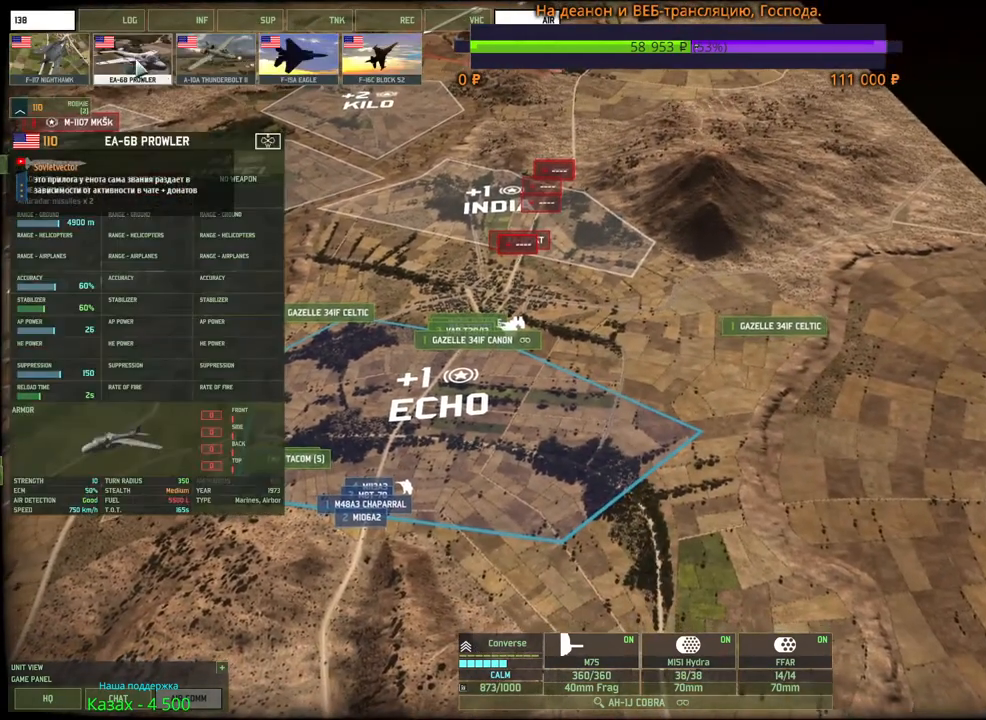
{"keys": [], "mouse": [], "events": []}
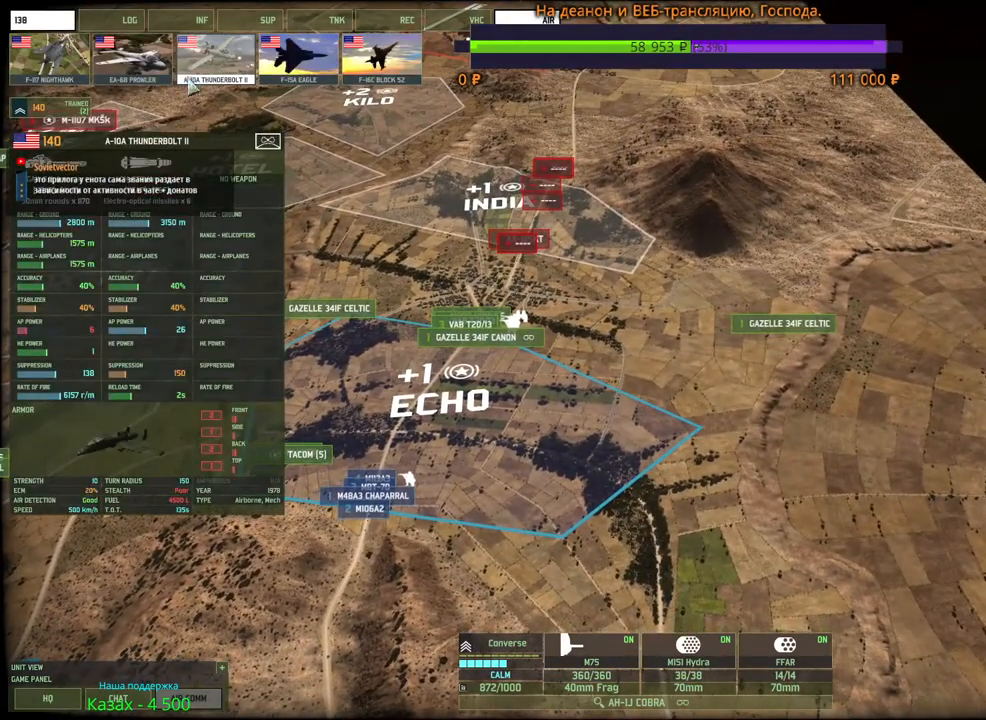
{"keys": [], "mouse": [], "events": []}
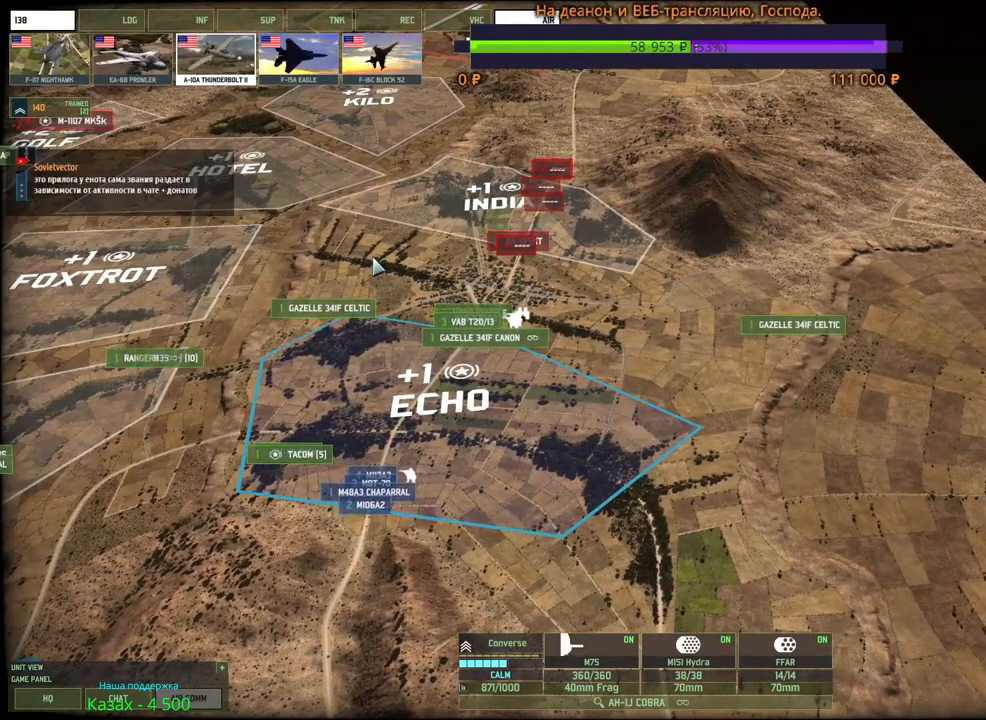
{"keys": [], "mouse": [], "events": []}
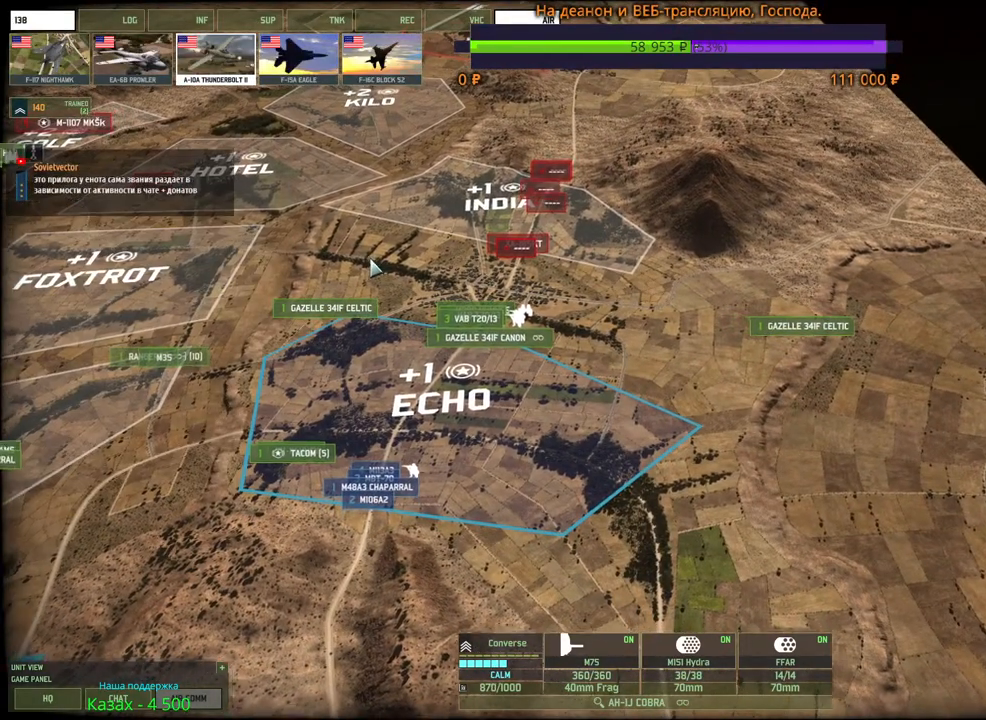
{"keys": [], "mouse": [], "events": []}
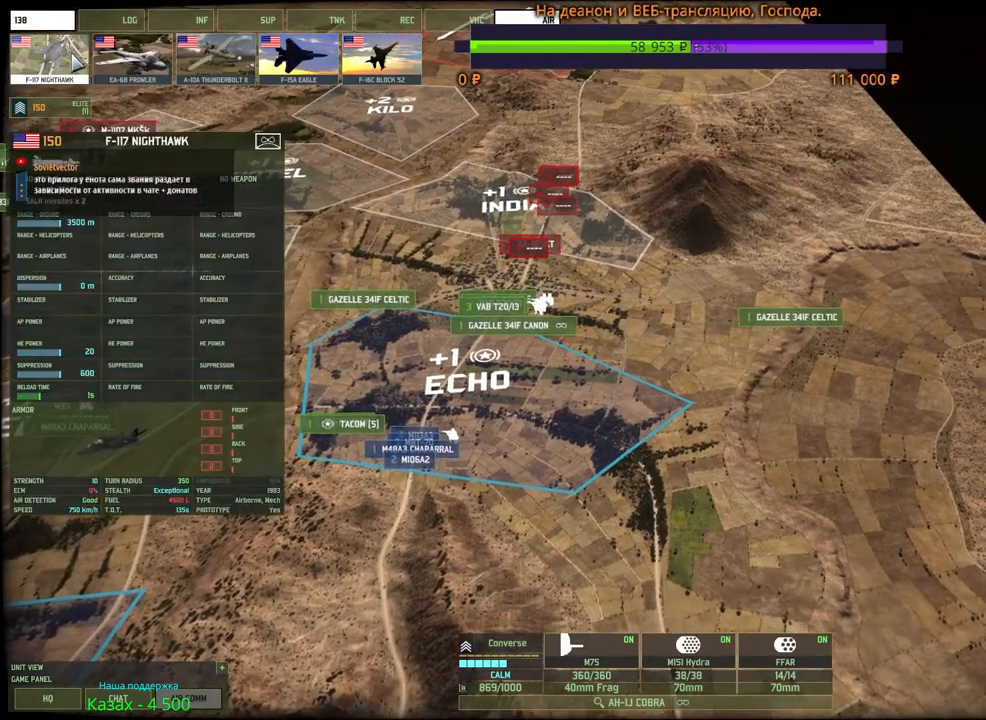
{"keys": [], "mouse": [], "events": []}
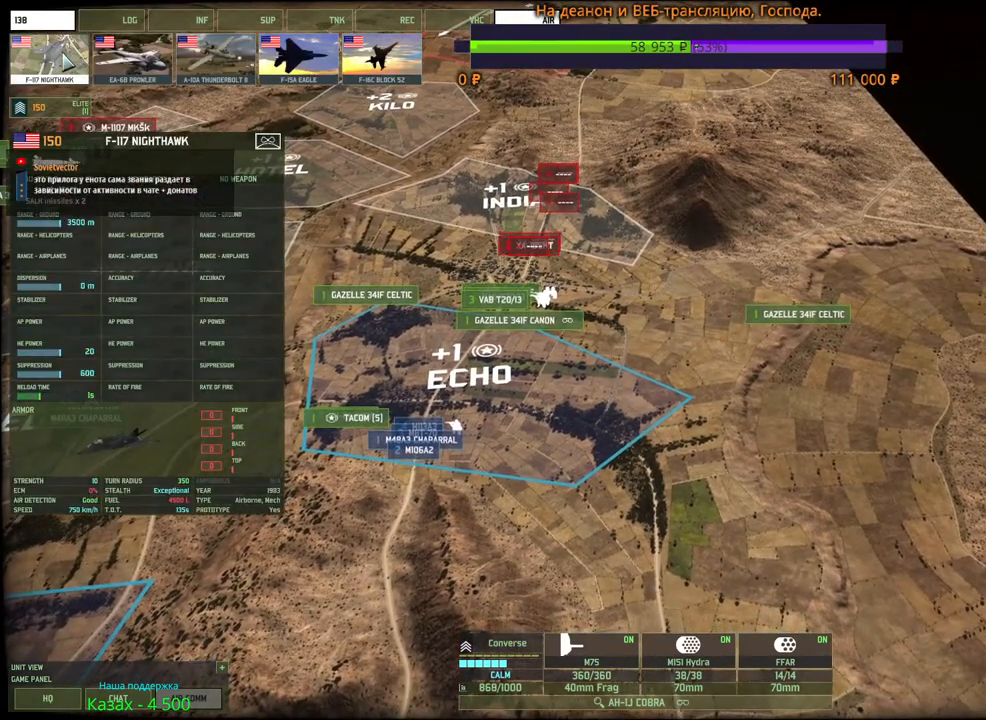
{"keys": [], "mouse": [], "events": []}
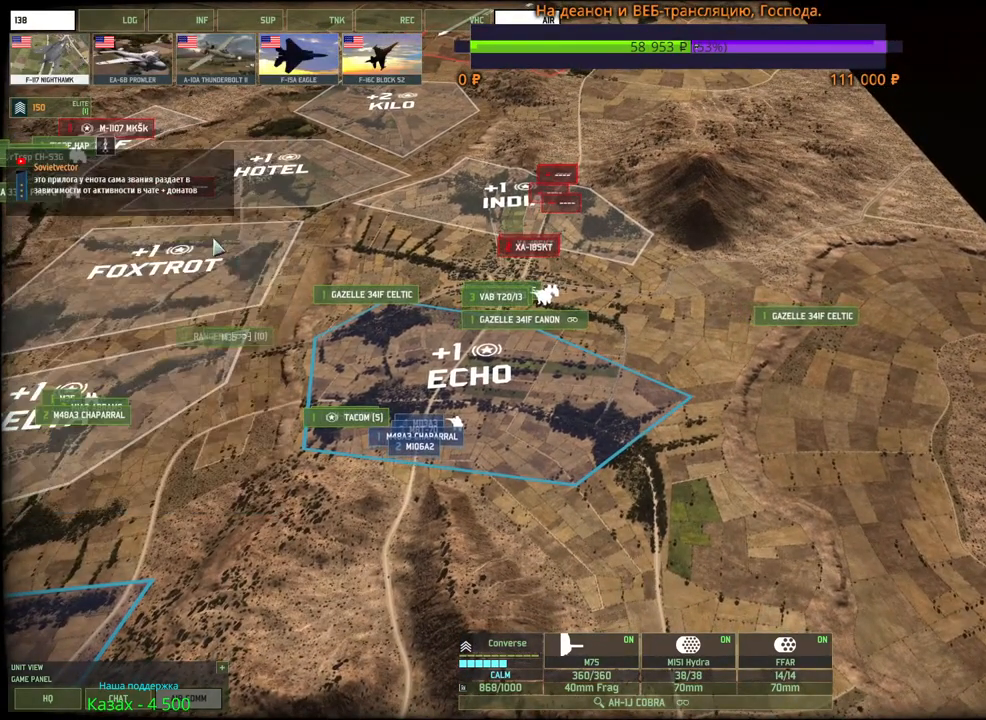
{"keys": [], "mouse": [], "events": []}
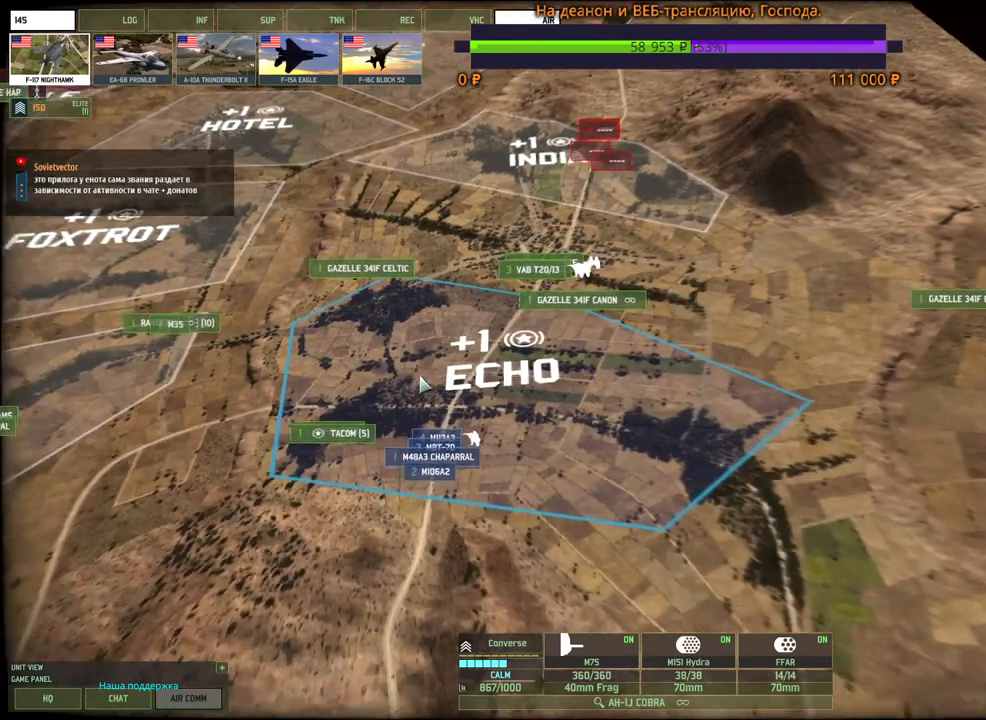
{"keys": [], "mouse": [], "events": [[150, "mouse_left", "down"], [350, "mouse_left", "up"]]}
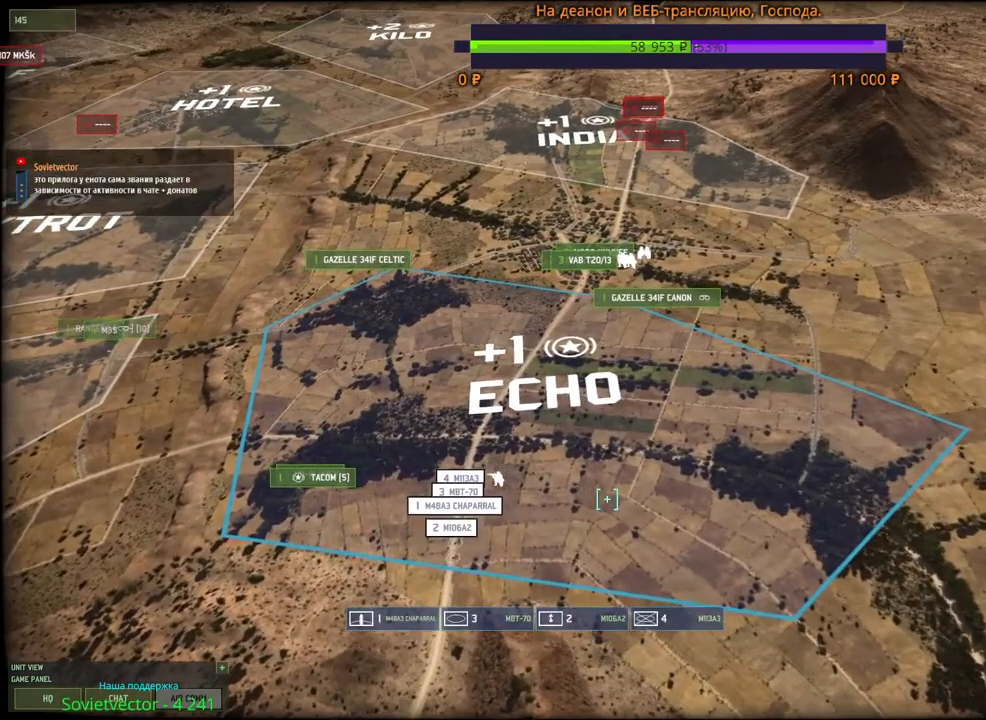
{"keys": ["f"], "mouse": [], "events": [[17, "d", "down"], [134, "d", "up"], [484, "f", "down"]]}